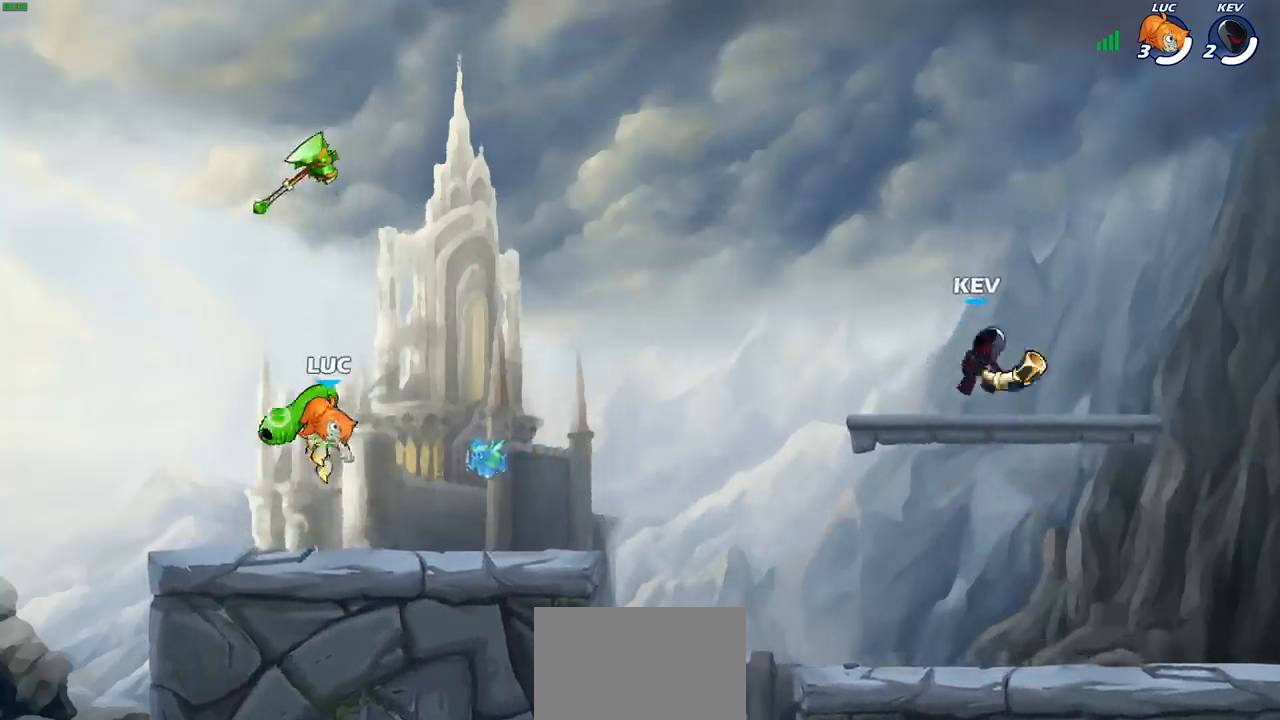
Gameplay with a controller (PlayStation layout); each line is a JSON object with the inputs held at the frame after it. "events" lists button and stick changes between this image and that frame as [ms after this image, input, new state], when the widget could be followed in between. Not read: R3.
{"buttons": [], "left_stick": "left", "right_stick": "center", "events": [[33, "left_stick", "center"], [50, "R1", "up"], [350, "left_stick", "left"]]}
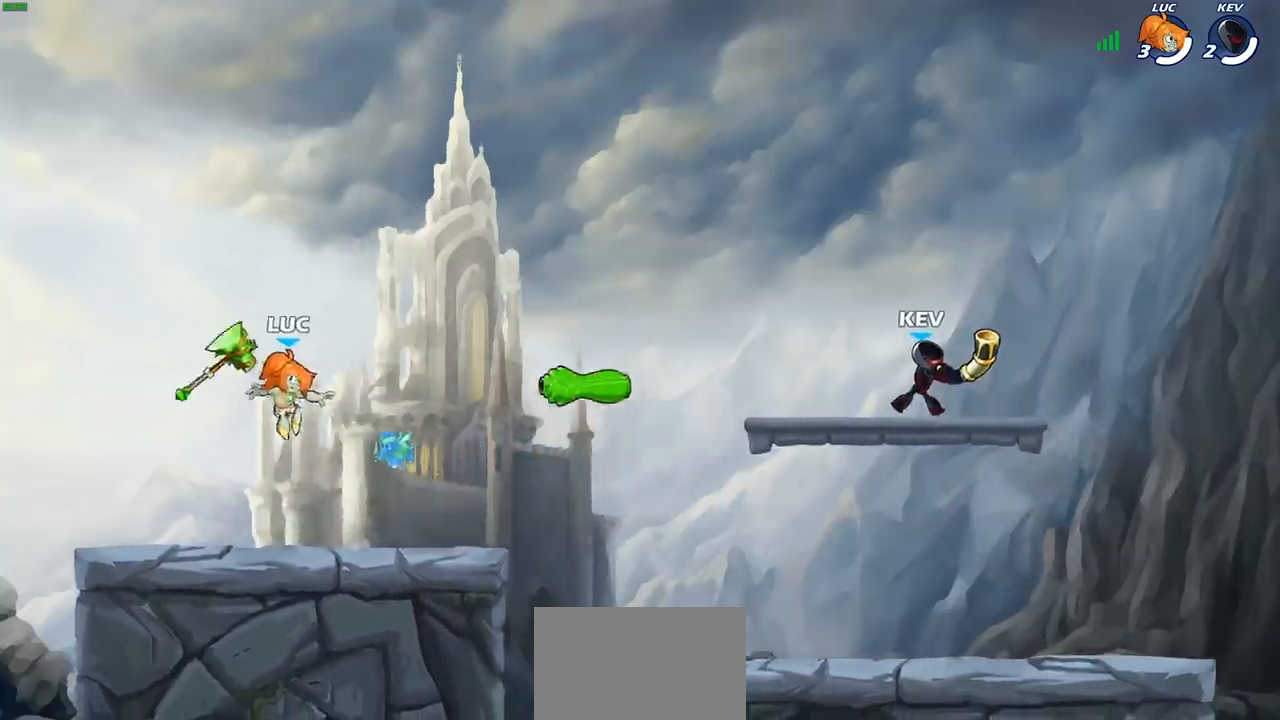
{"buttons": [], "left_stick": "right", "right_stick": "center", "events": [[50, "R1", "down"], [83, "left_stick", "right"], [100, "R1", "up"]]}
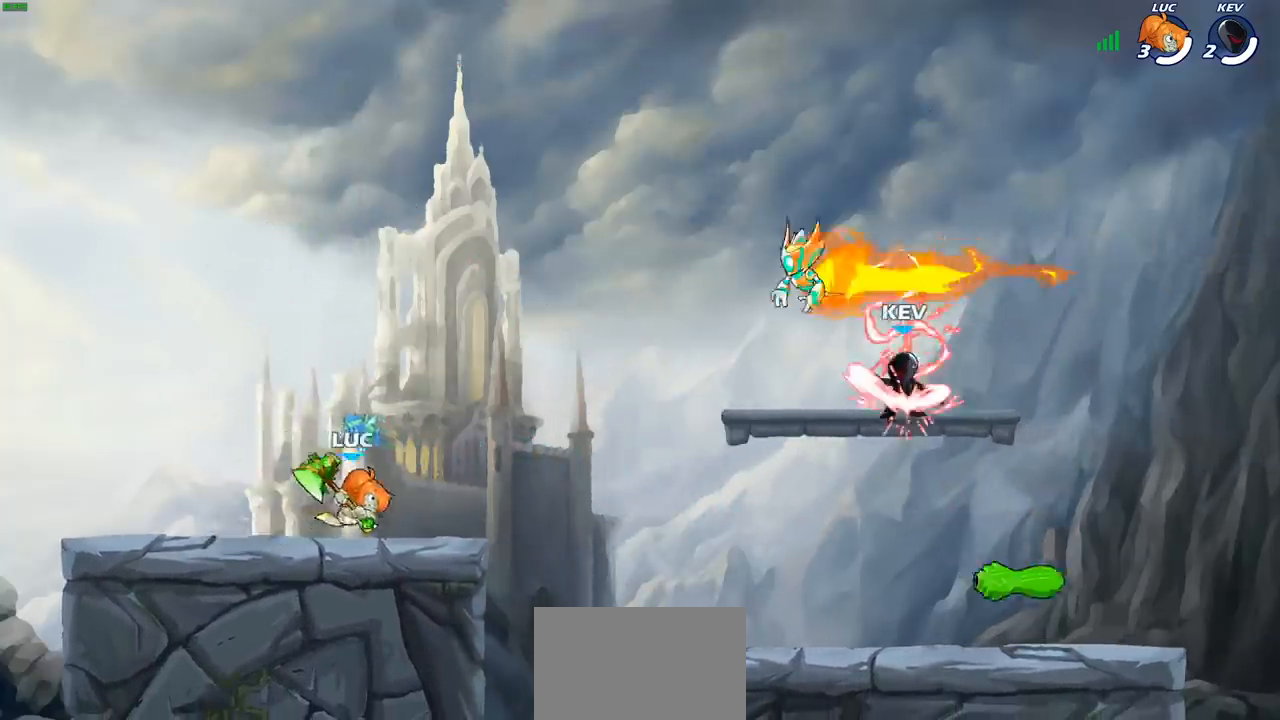
{"buttons": ["CIRCLE"], "left_stick": "right", "right_stick": "center", "events": [[100, "R2", "down"], [133, "CIRCLE", "down"], [233, "R2", "up"]]}
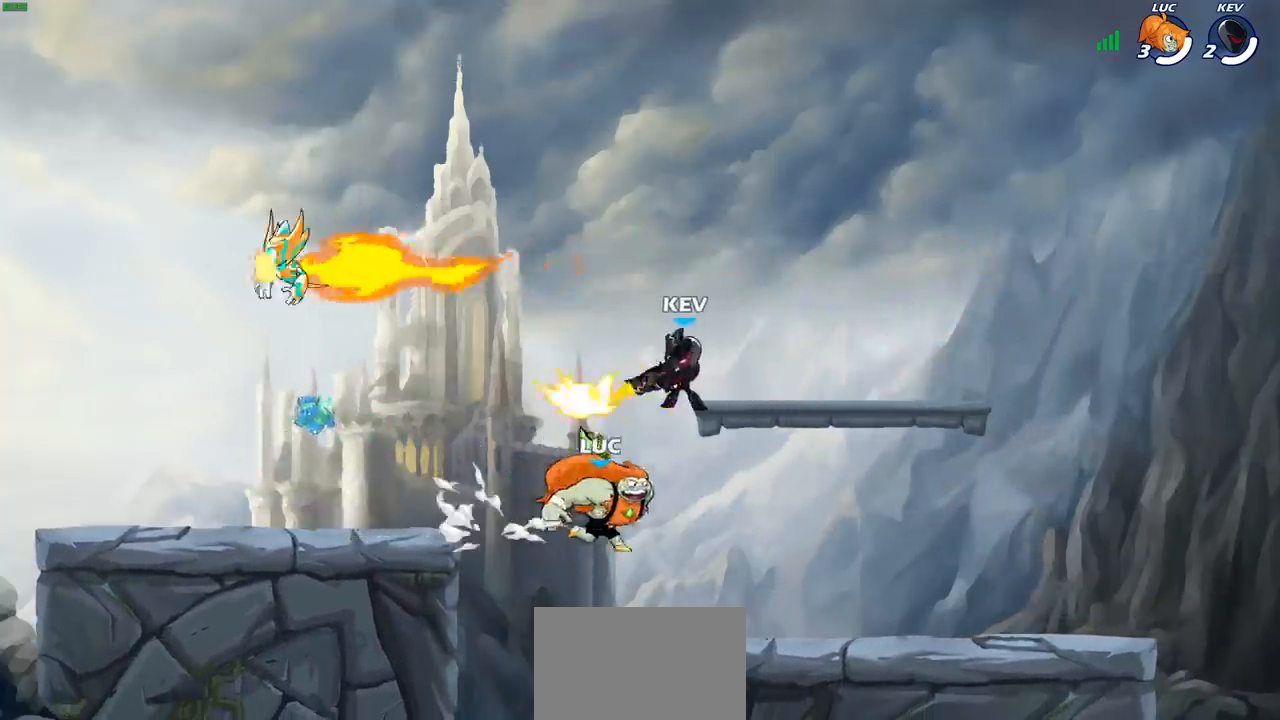
{"buttons": [], "left_stick": "center", "right_stick": "center", "events": [[183, "CIRCLE", "up"], [200, "left_stick", "center"]]}
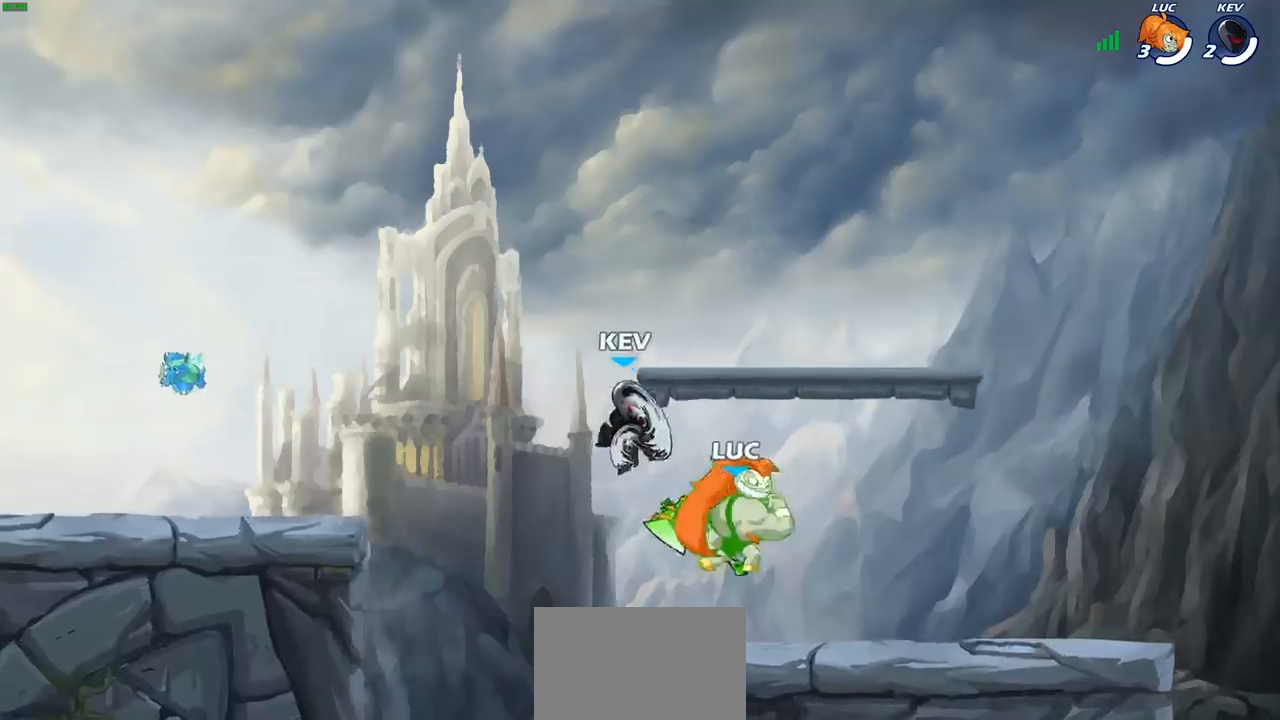
{"buttons": [], "left_stick": "center", "right_stick": "center", "events": [[17, "left_stick", "left"], [300, "CROSS", "down"], [367, "CROSS", "up"], [433, "left_stick", "center"]]}
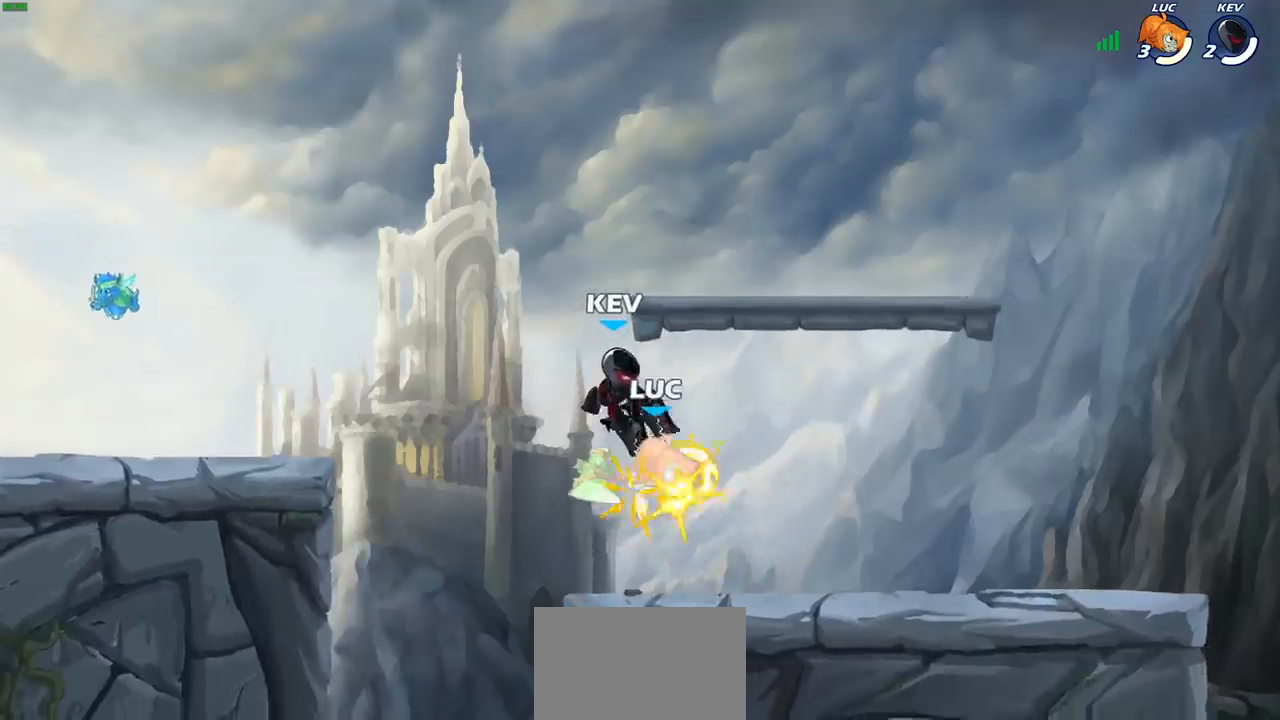
{"buttons": ["R2"], "left_stick": "up-right", "right_stick": "center", "events": [[200, "left_stick", "up-right"], [317, "CROSS", "down"], [367, "CROSS", "up"], [400, "R2", "down"]]}
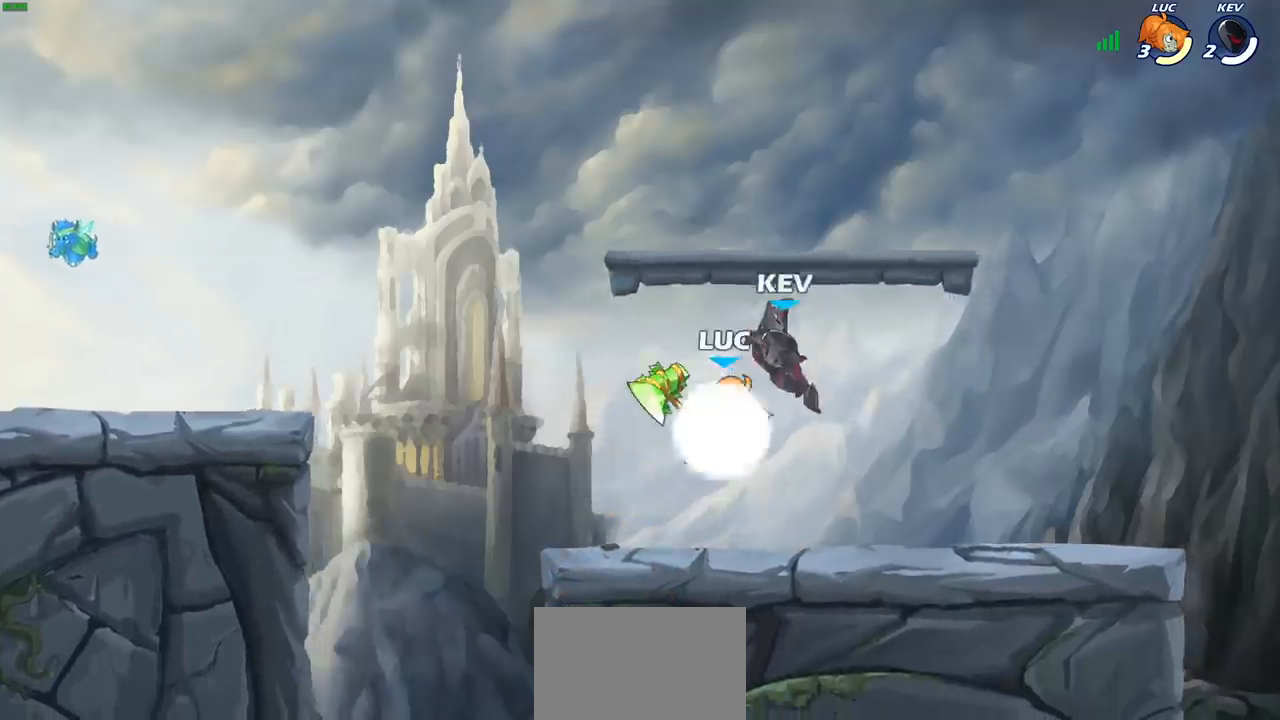
{"buttons": [], "left_stick": "right", "right_stick": "center", "events": [[233, "left_stick", "left"], [250, "R2", "up"], [433, "left_stick", "right"]]}
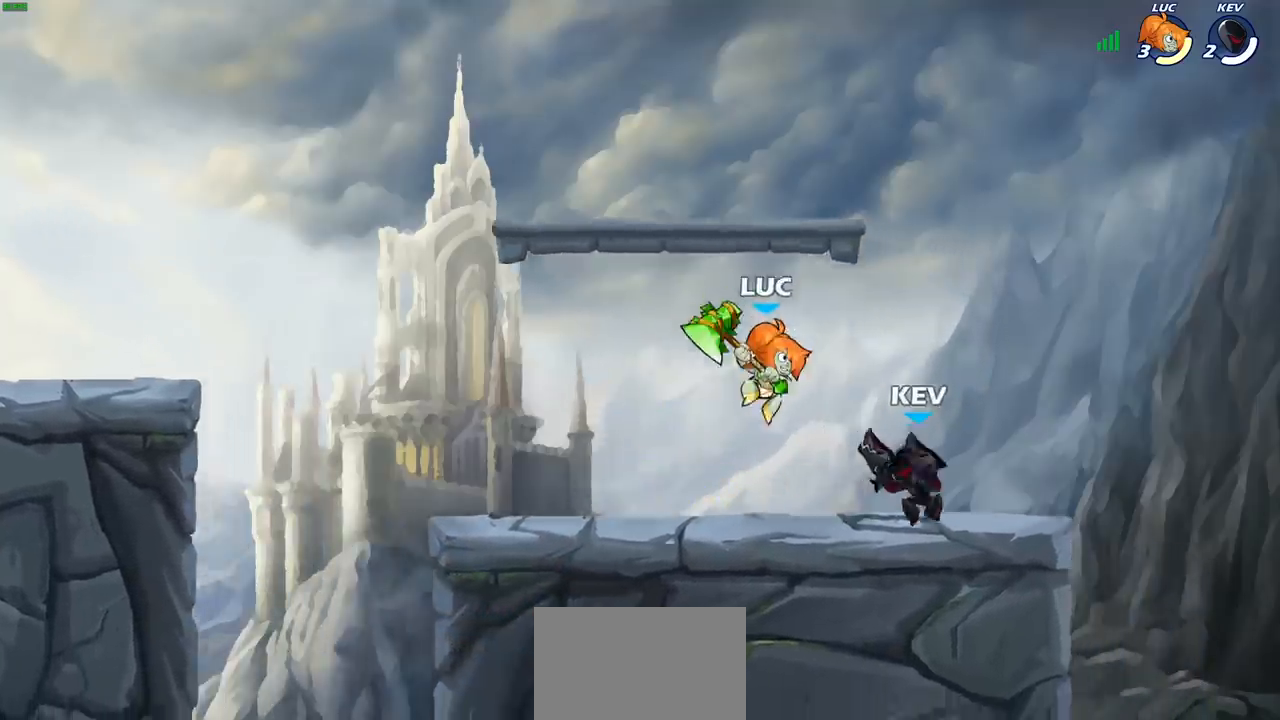
{"buttons": [], "left_stick": "center", "right_stick": "center", "events": [[33, "SQUARE", "down"], [100, "SQUARE", "up"], [483, "left_stick", "center"]]}
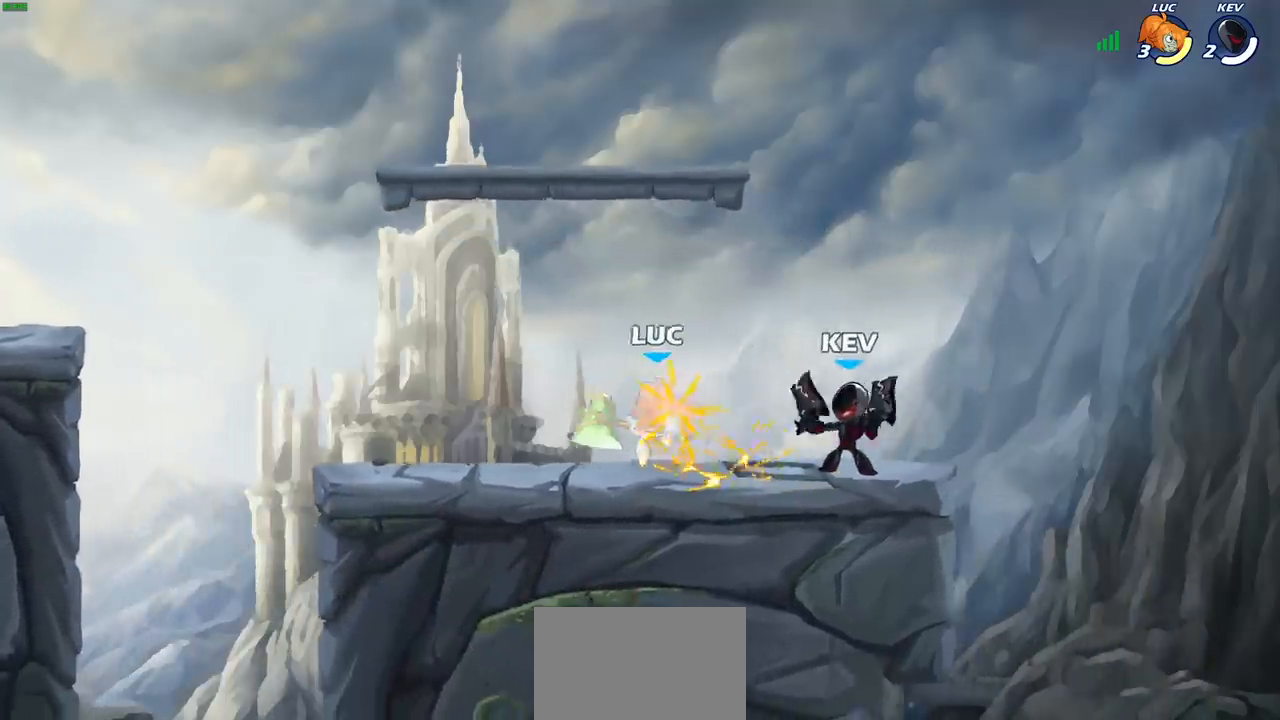
{"buttons": ["CROSS", "R2"], "left_stick": "left", "right_stick": "center", "events": [[367, "left_stick", "left"], [433, "CROSS", "down"], [483, "R2", "down"]]}
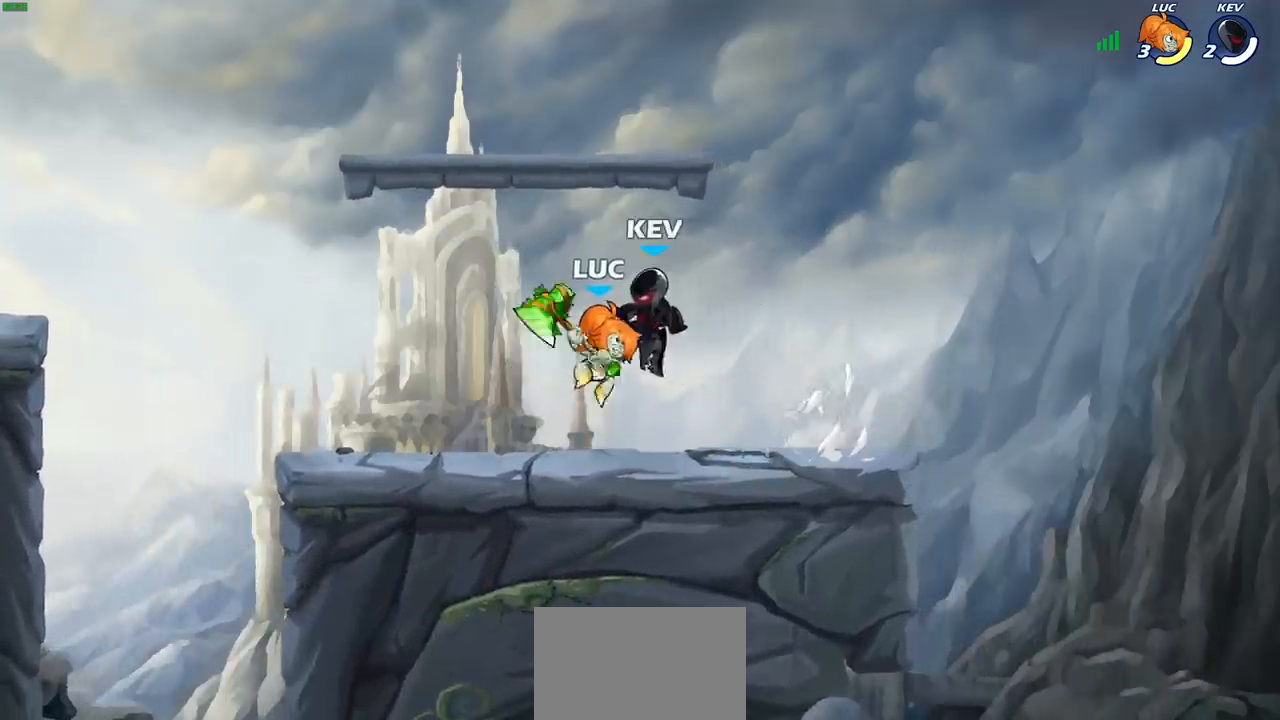
{"buttons": [], "left_stick": "center", "right_stick": "center", "events": [[117, "CROSS", "up"], [167, "R2", "up"], [333, "left_stick", "center"]]}
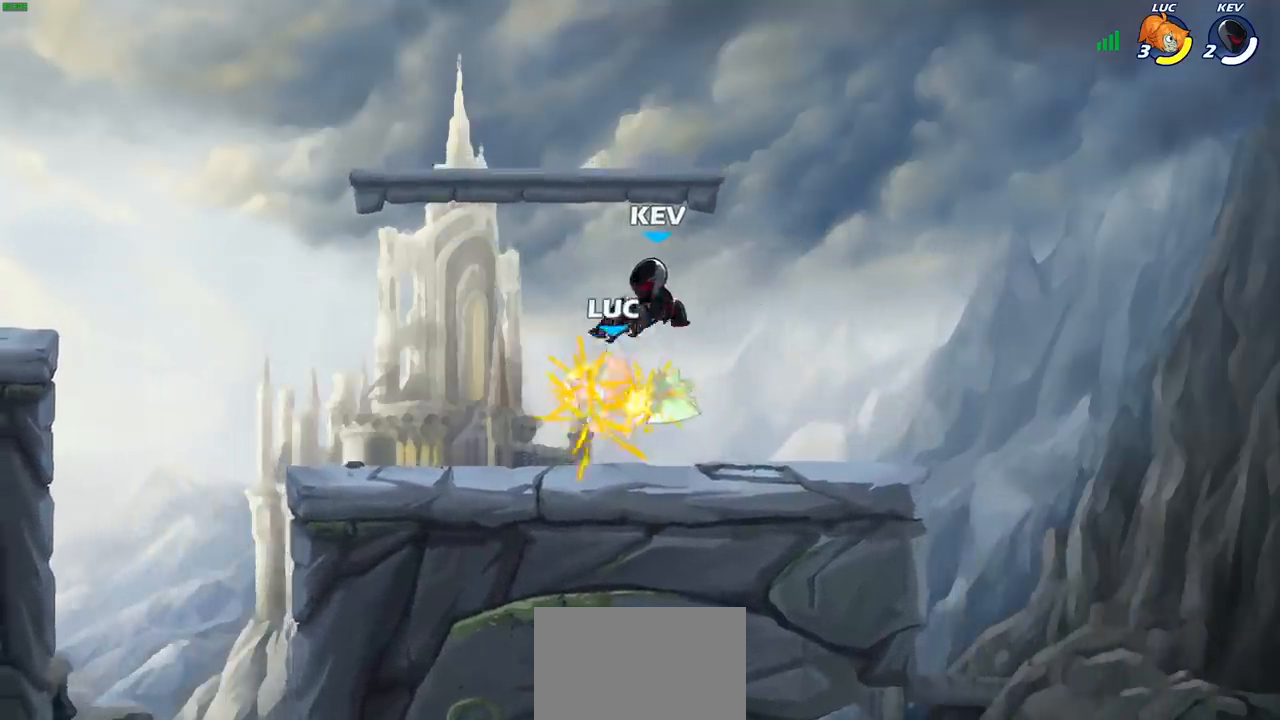
{"buttons": ["R2"], "left_stick": "up", "right_stick": "center", "events": [[100, "left_stick", "up"], [200, "left_stick", "up-left"], [333, "R2", "down"], [350, "left_stick", "up"]]}
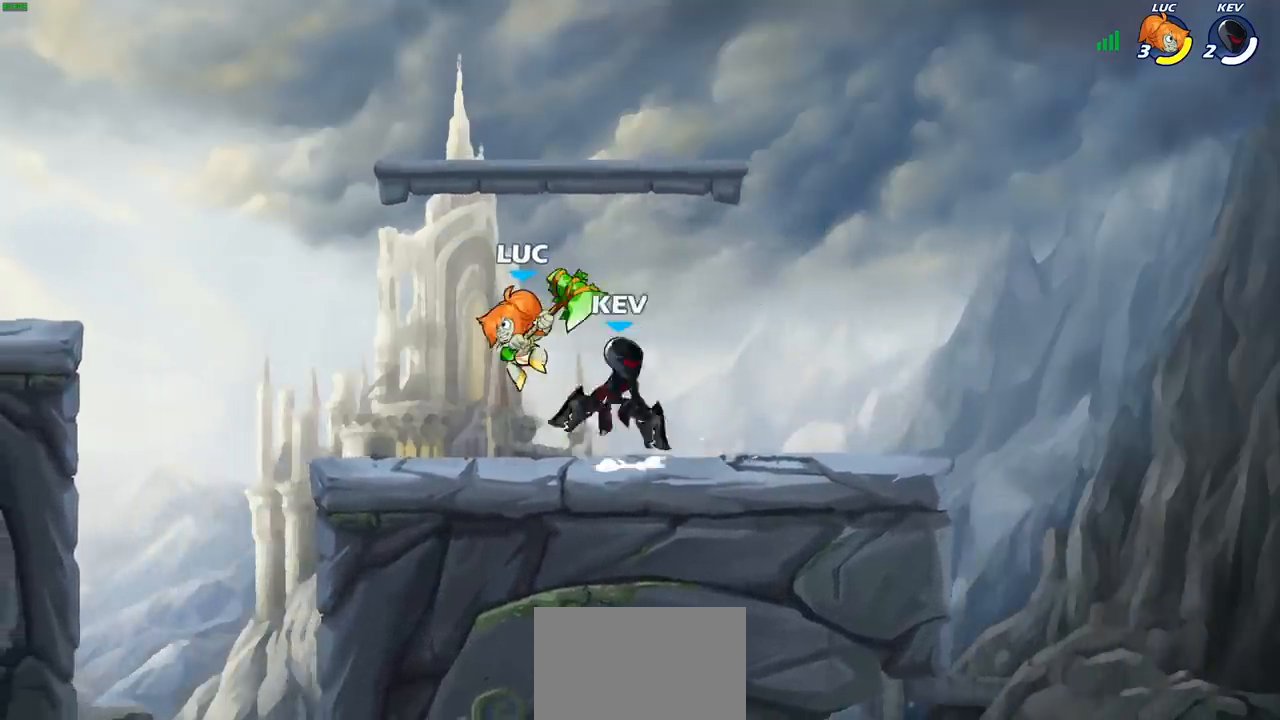
{"buttons": ["SQUARE"], "left_stick": "down", "right_stick": "center", "events": [[150, "R2", "up"], [183, "CROSS", "down"], [333, "CROSS", "up"], [383, "left_stick", "right"], [433, "left_stick", "down"], [450, "SQUARE", "down"]]}
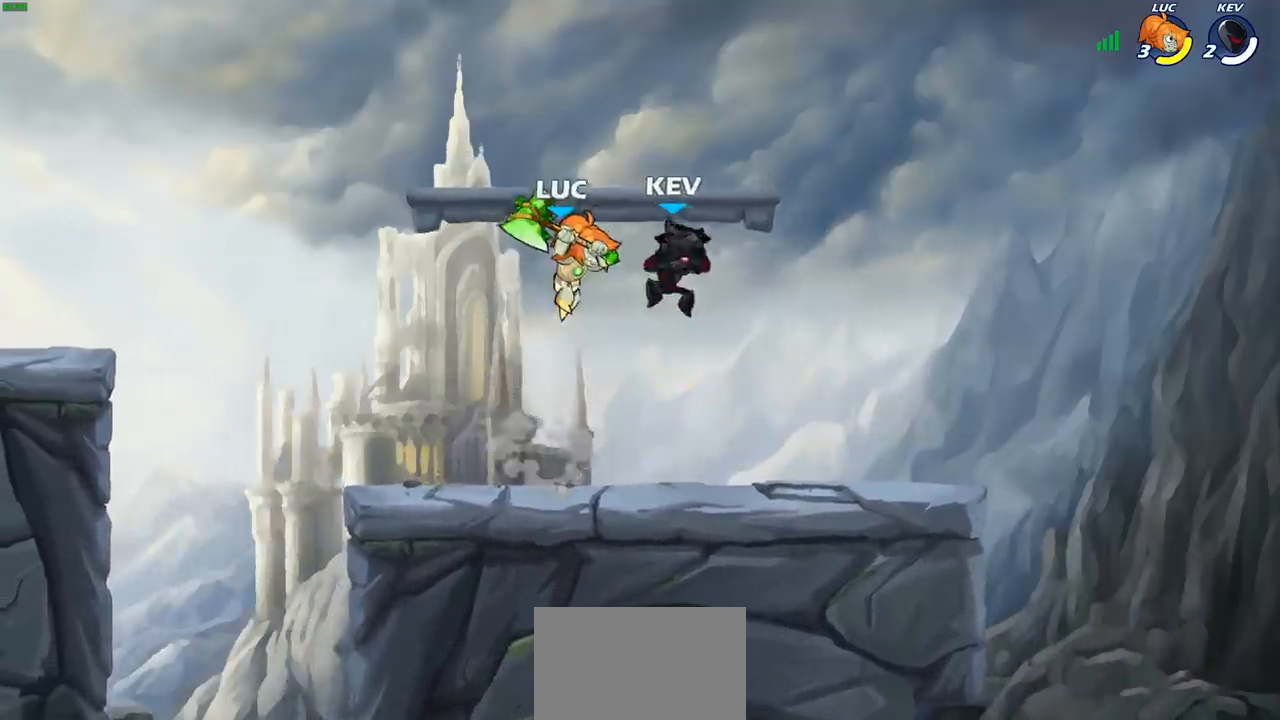
{"buttons": [], "left_stick": "left", "right_stick": "center", "events": [[33, "SQUARE", "up"], [83, "left_stick", "right"], [283, "left_stick", "up"], [350, "left_stick", "left"]]}
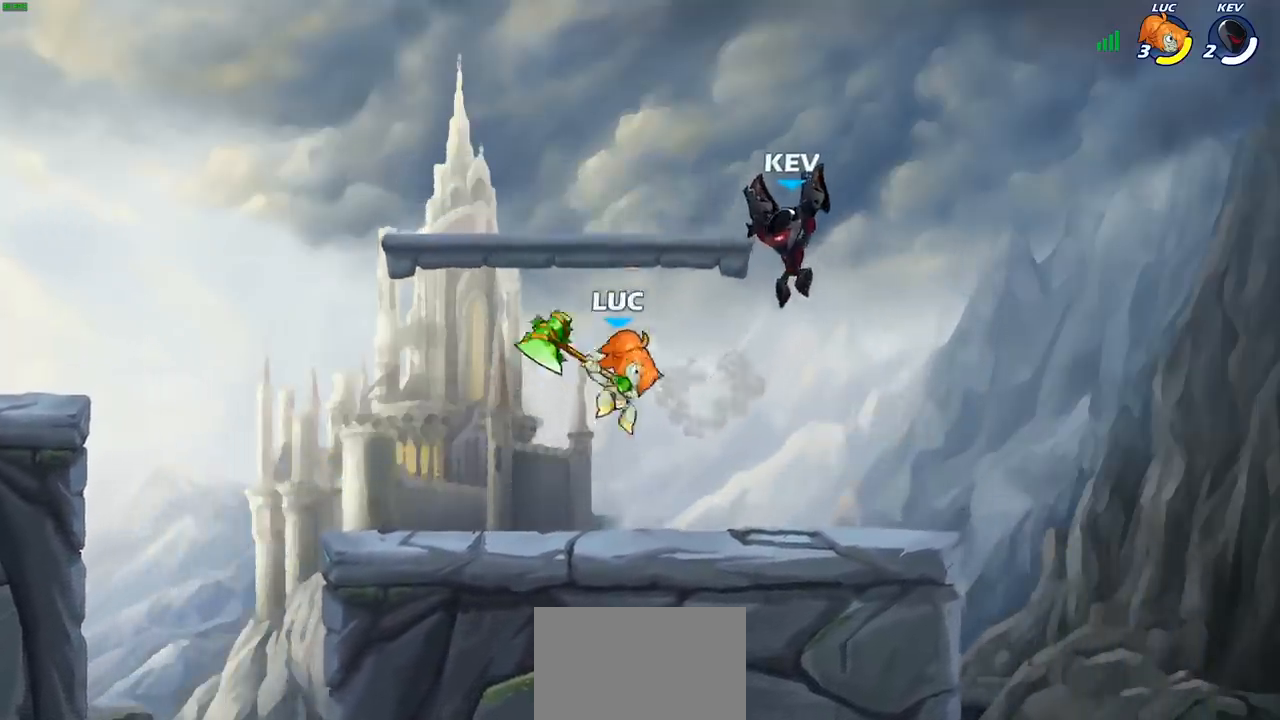
{"buttons": [], "left_stick": "up-right", "right_stick": "center", "events": [[433, "left_stick", "up-right"]]}
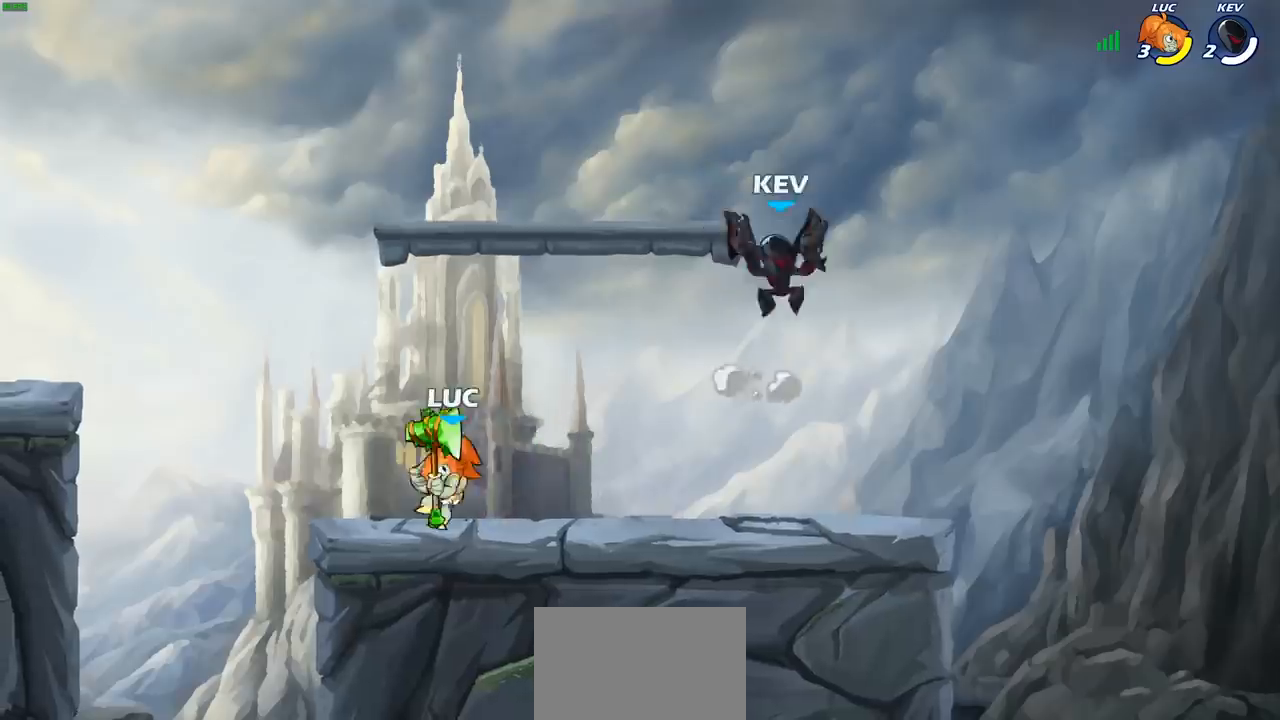
{"buttons": [], "left_stick": "center", "right_stick": "center", "events": [[150, "left_stick", "center"], [233, "R2", "down"], [483, "R2", "up"]]}
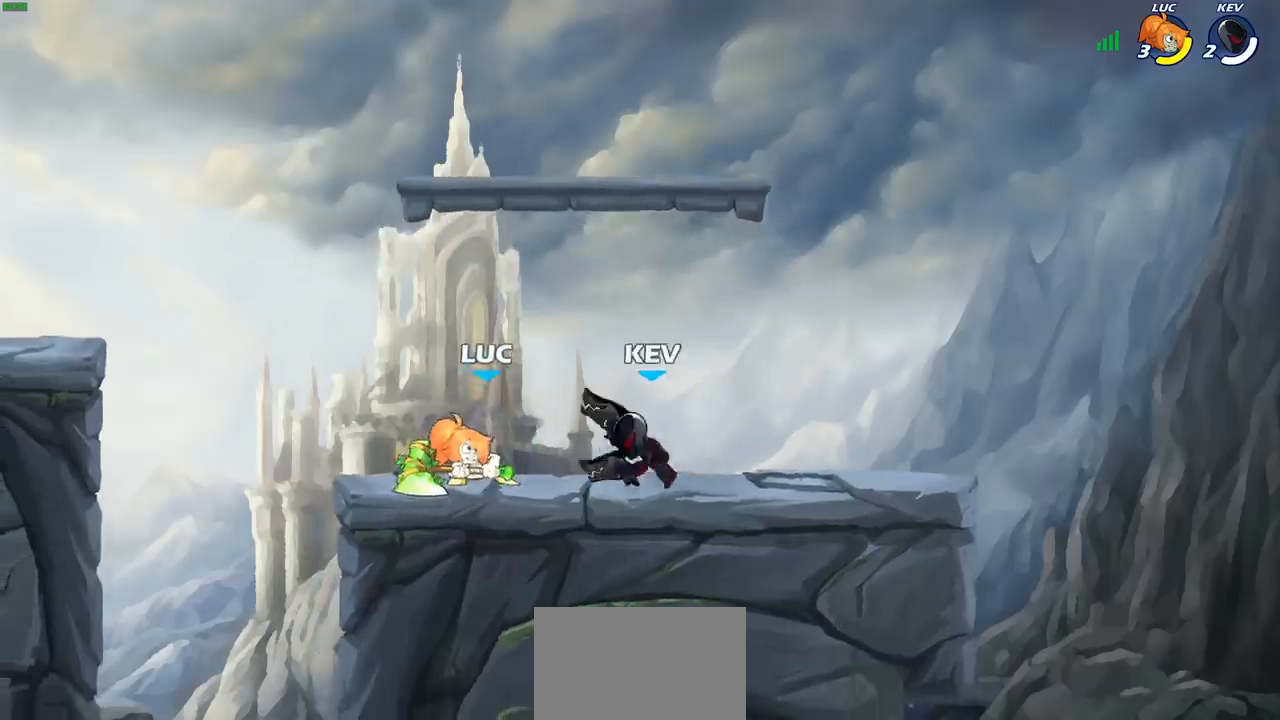
{"buttons": ["SQUARE"], "left_stick": "center", "right_stick": "center", "events": [[50, "SQUARE", "down"], [133, "SQUARE", "up"], [217, "SQUARE", "down"], [317, "SQUARE", "up"], [417, "SQUARE", "down"]]}
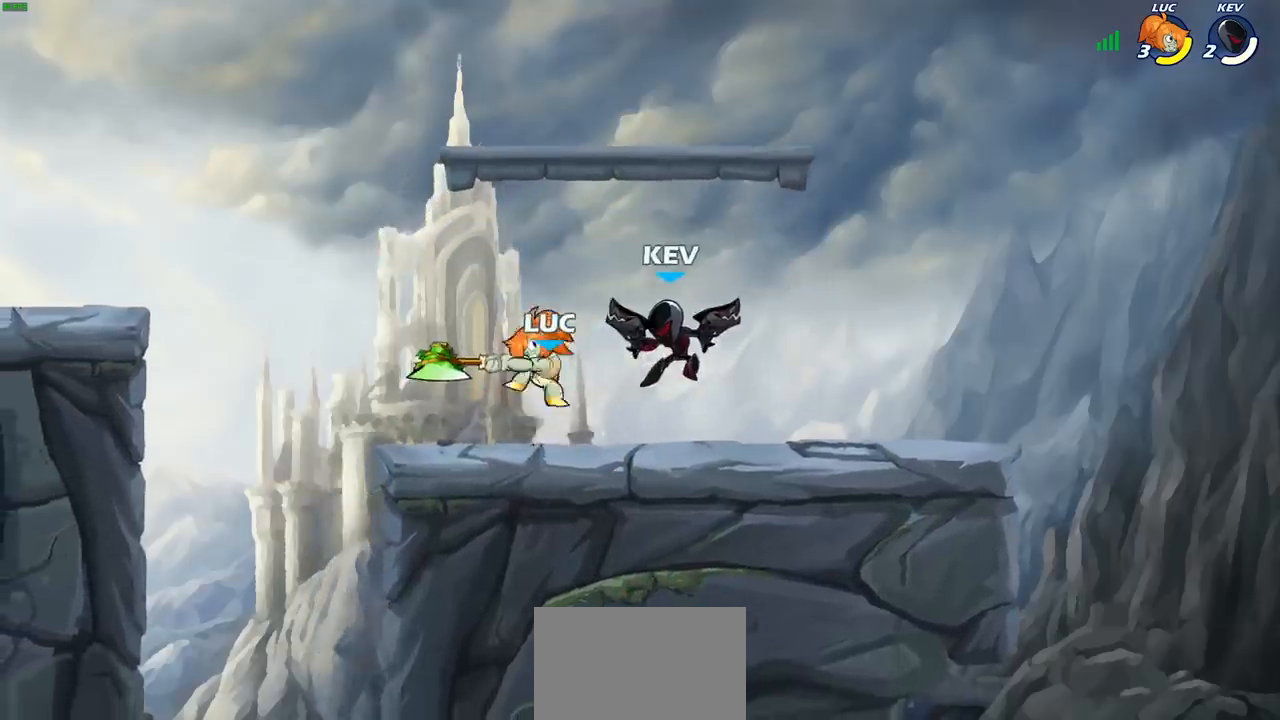
{"buttons": ["SQUARE", "R2"], "left_stick": "right", "right_stick": "center", "events": [[17, "SQUARE", "up"], [100, "SQUARE", "down"], [200, "SQUARE", "up"], [283, "left_stick", "right"], [417, "R2", "down"], [467, "SQUARE", "down"]]}
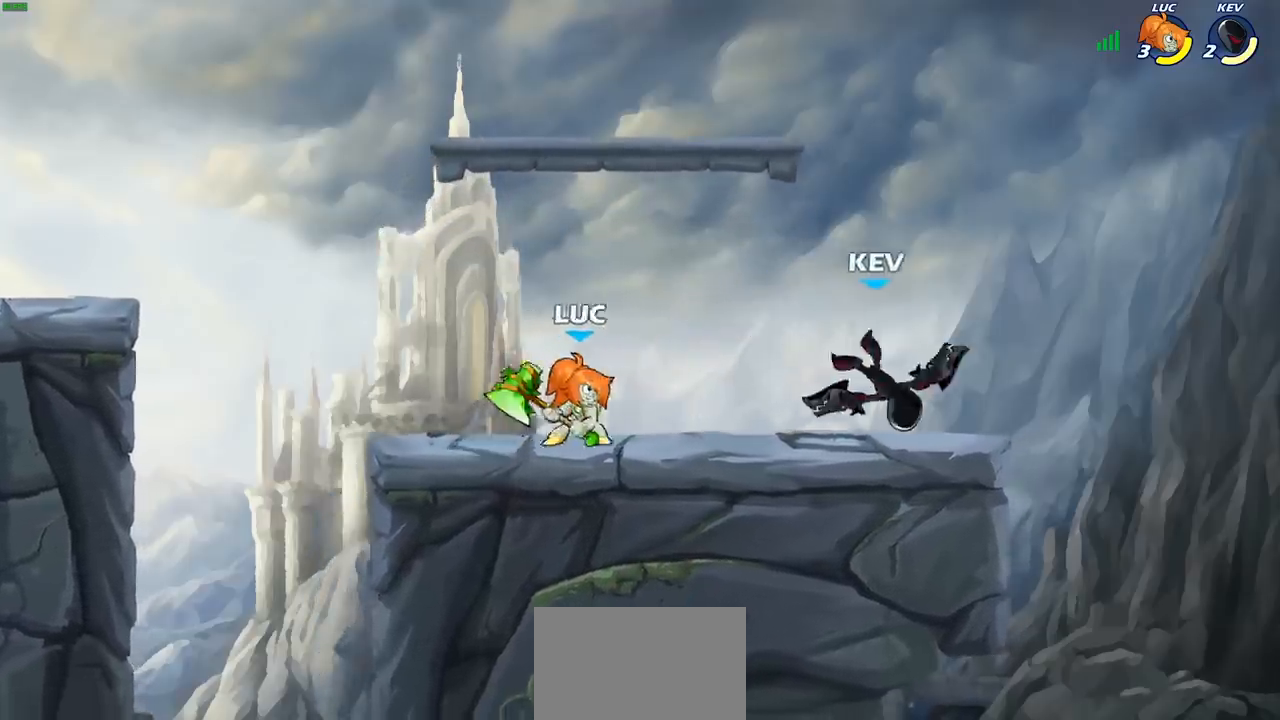
{"buttons": [], "left_stick": "center", "right_stick": "center", "events": [[83, "R2", "up"], [117, "SQUARE", "up"], [167, "left_stick", "center"]]}
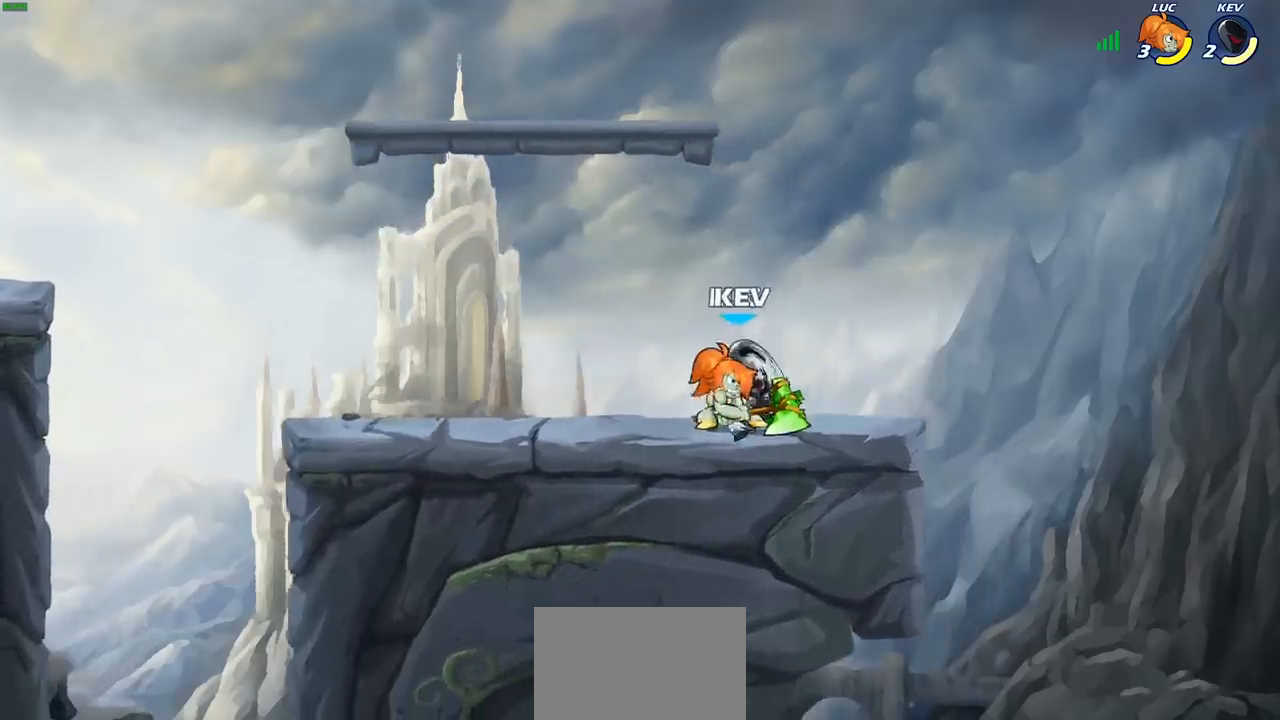
{"buttons": ["SQUARE"], "left_stick": "down", "right_stick": "center", "events": [[67, "CROSS", "down"], [67, "left_stick", "left"], [217, "CROSS", "up"], [250, "left_stick", "up"], [367, "left_stick", "right"], [417, "left_stick", "down"], [467, "SQUARE", "down"]]}
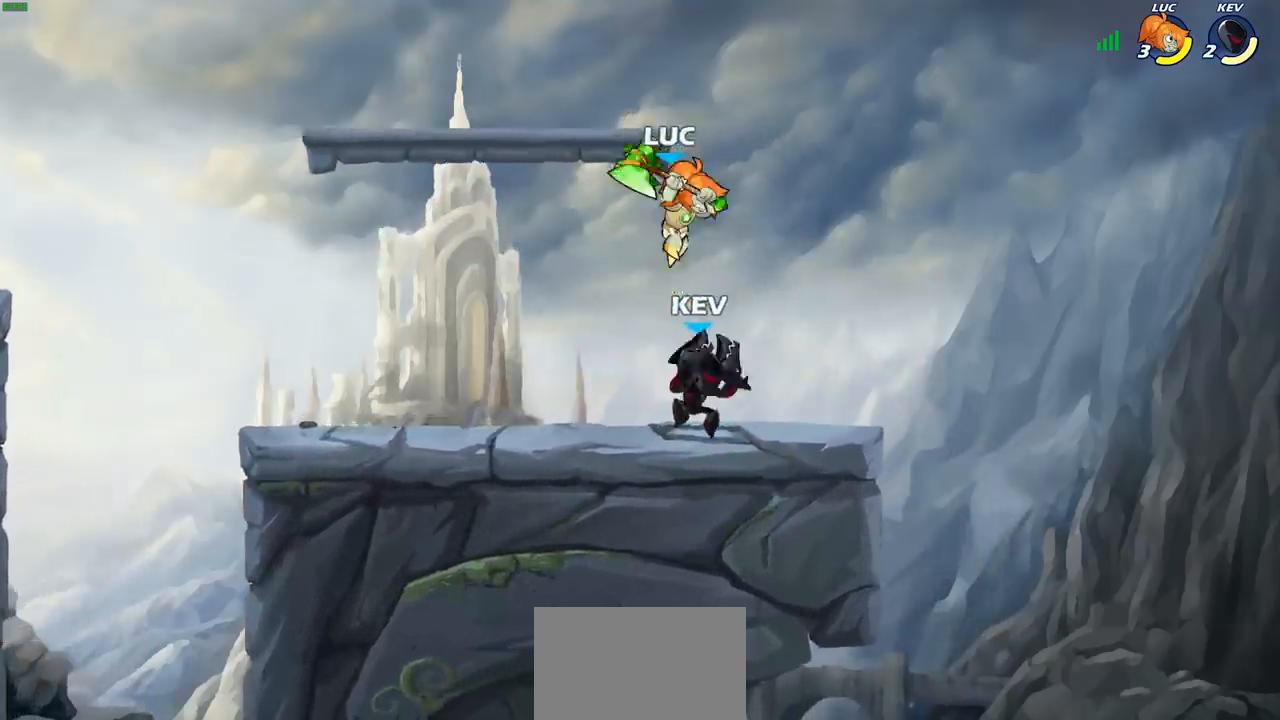
{"buttons": [], "left_stick": "right", "right_stick": "center", "events": [[50, "SQUARE", "up"], [150, "left_stick", "right"]]}
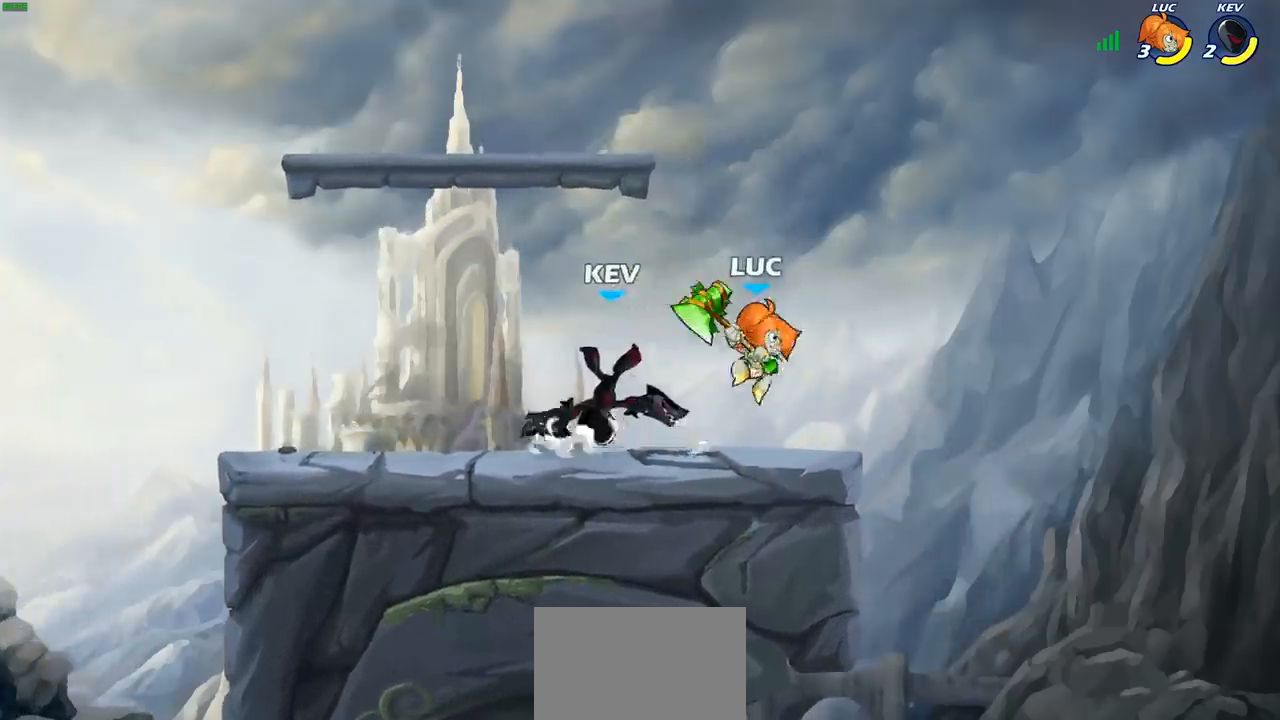
{"buttons": ["SQUARE"], "left_stick": "center", "right_stick": "center", "events": [[33, "left_stick", "left"], [183, "left_stick", "up"], [267, "left_stick", "center"], [467, "SQUARE", "down"]]}
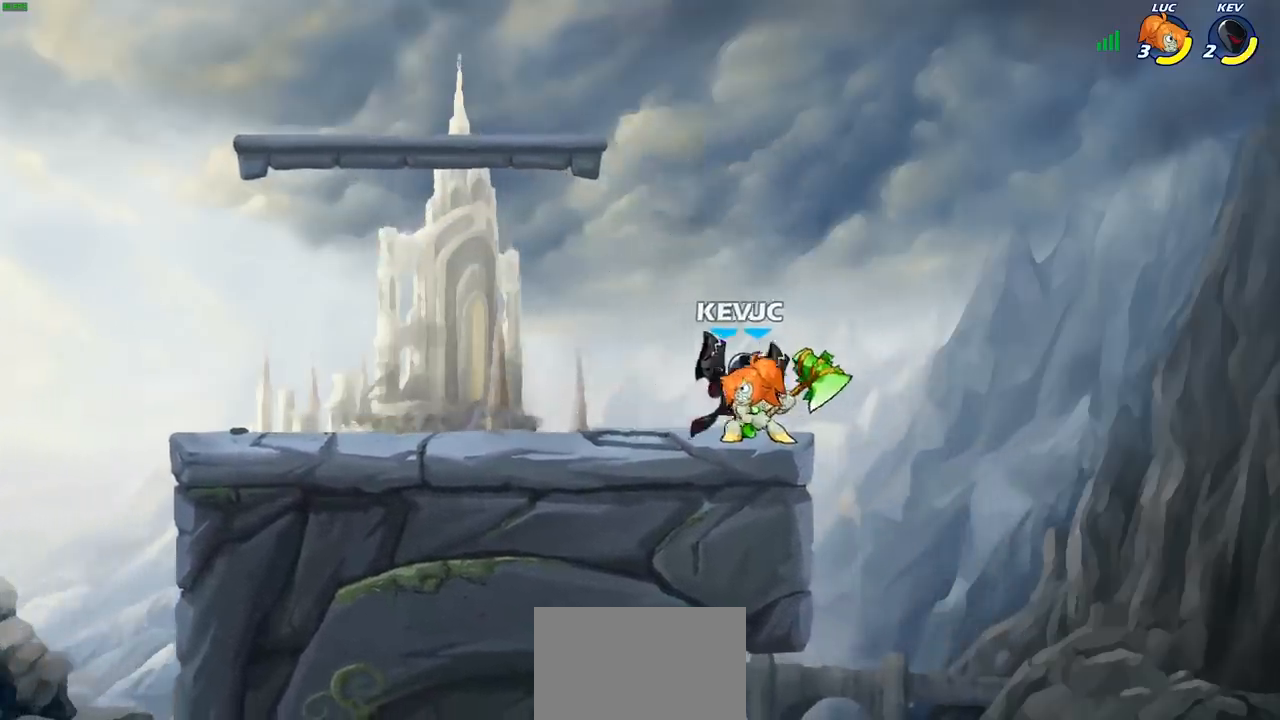
{"buttons": [], "left_stick": "right", "right_stick": "center", "events": [[33, "SQUARE", "up"], [150, "SQUARE", "down"], [233, "SQUARE", "up"], [433, "left_stick", "right"]]}
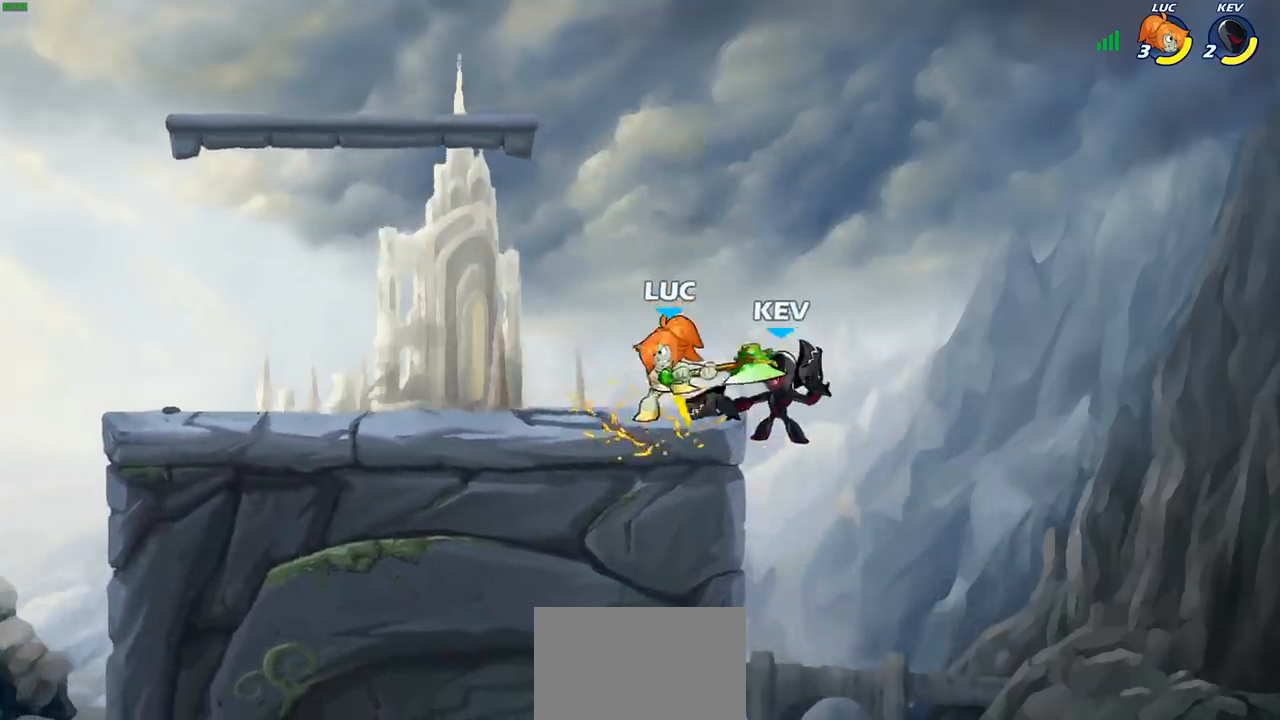
{"buttons": ["R2"], "left_stick": "center", "right_stick": "center", "events": [[100, "left_stick", "center"], [183, "left_stick", "right"], [233, "CROSS", "down"], [350, "CROSS", "up"], [383, "R2", "down"], [383, "left_stick", "up"], [467, "left_stick", "center"]]}
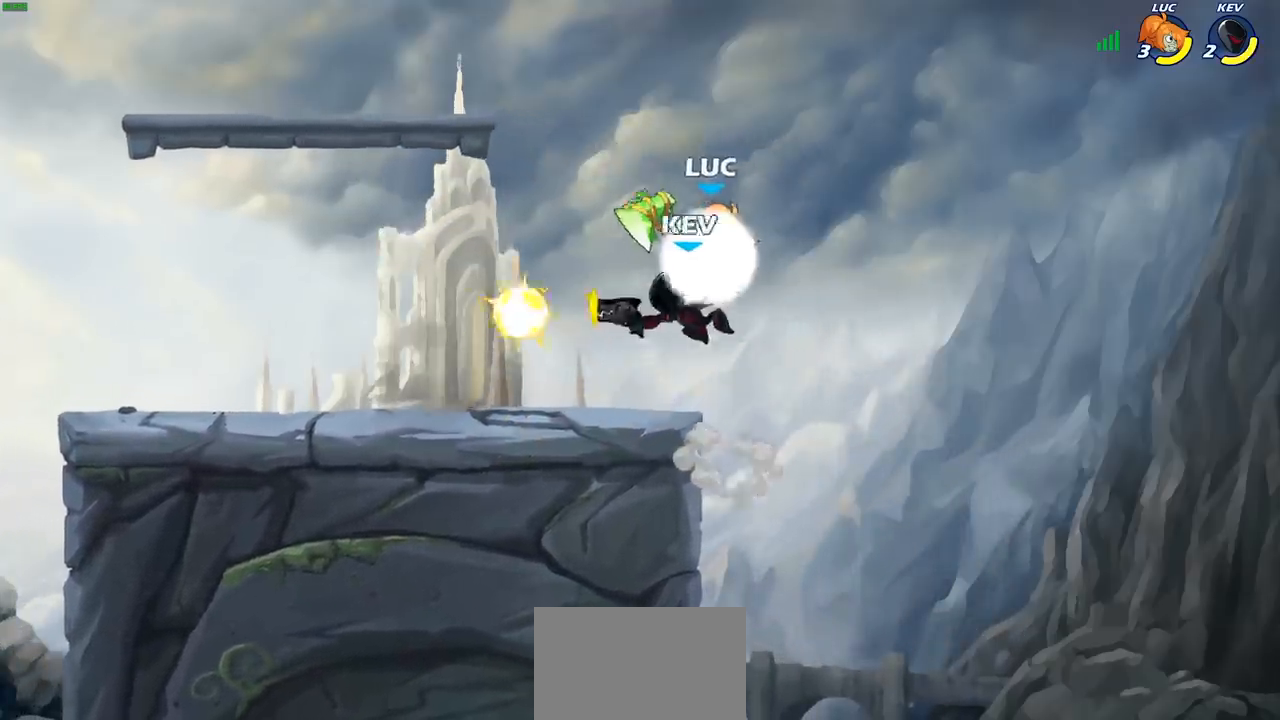
{"buttons": [], "left_stick": "left", "right_stick": "center", "events": [[17, "left_stick", "left"], [100, "R2", "up"]]}
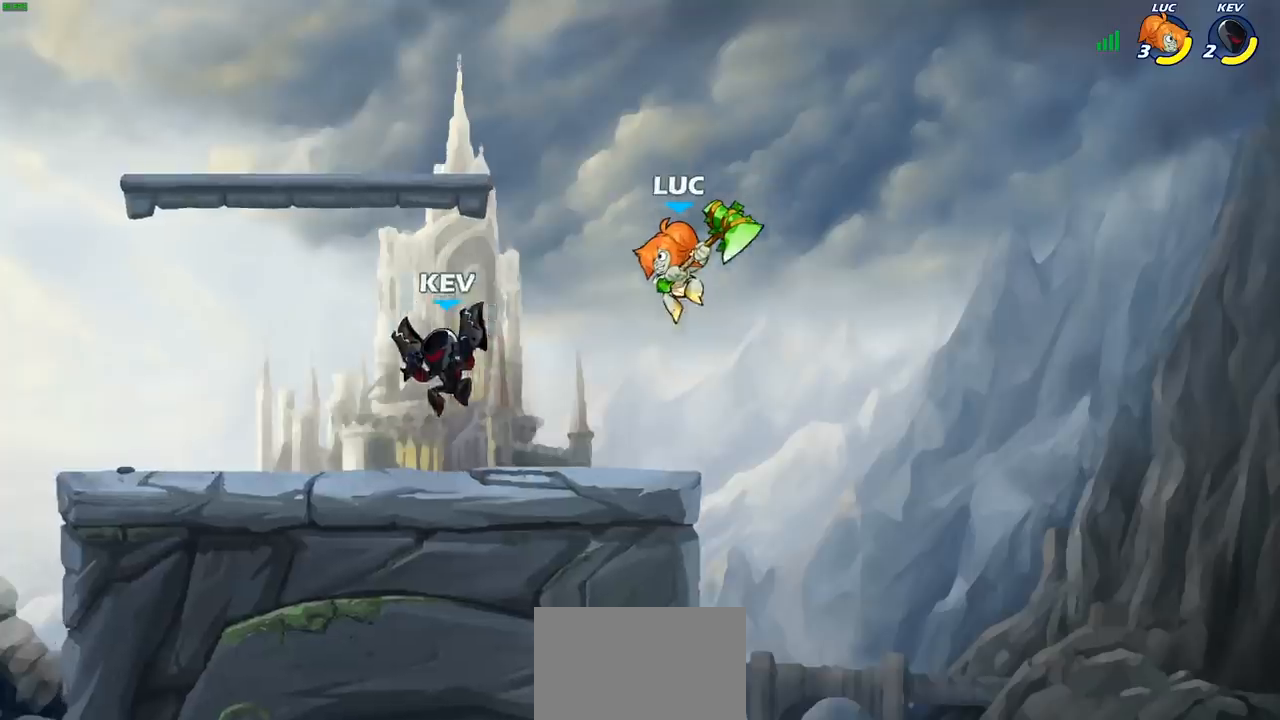
{"buttons": [], "left_stick": "left", "right_stick": "center", "events": [[50, "R1", "down"], [117, "R1", "up"], [133, "left_stick", "center"], [450, "left_stick", "left"]]}
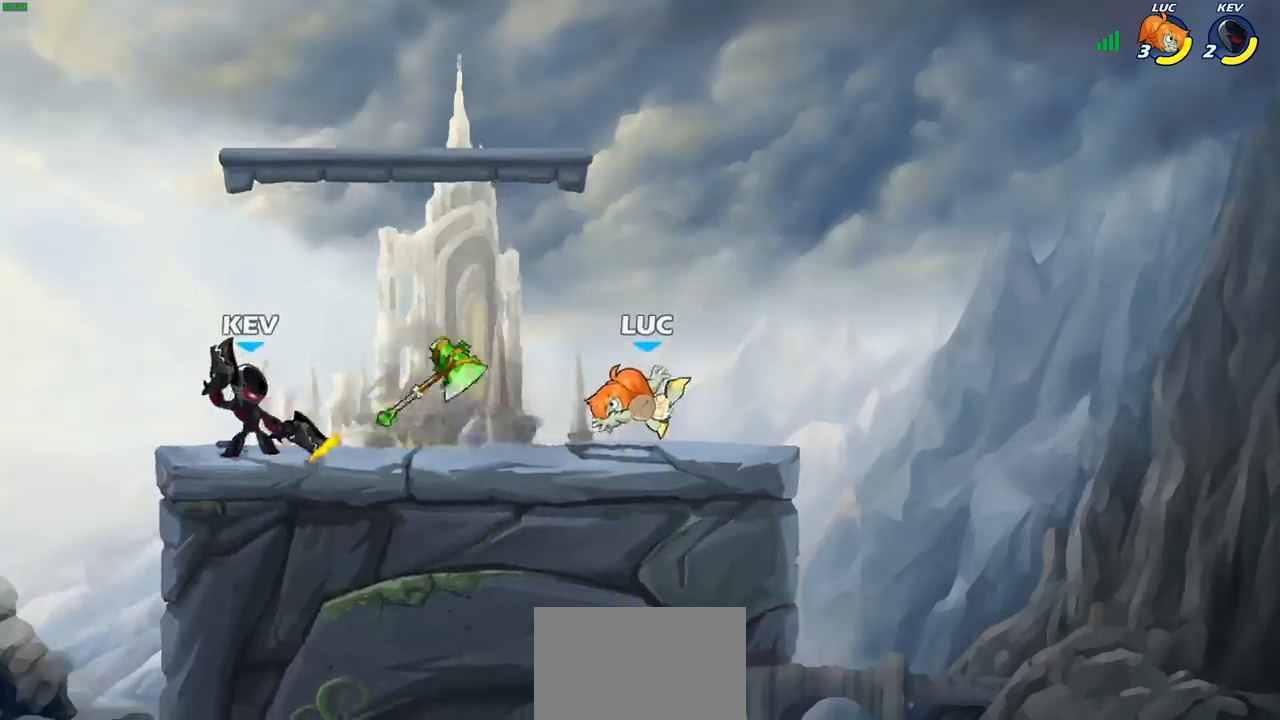
{"buttons": ["SQUARE"], "left_stick": "center", "right_stick": "center", "events": [[17, "R2", "down"], [150, "R2", "up"], [283, "R1", "down"], [300, "left_stick", "center"], [333, "SQUARE", "down"], [383, "R1", "up"], [417, "SQUARE", "up"], [500, "SQUARE", "down"]]}
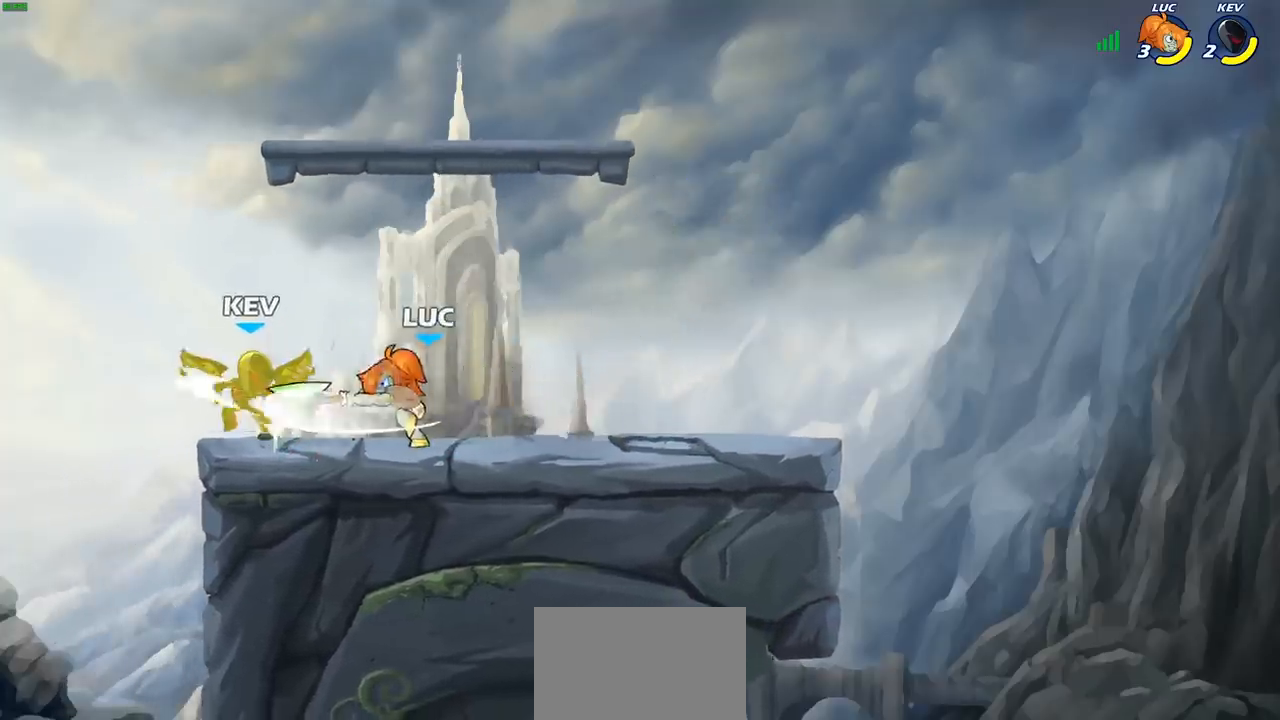
{"buttons": [], "left_stick": "center", "right_stick": "center", "events": [[83, "SQUARE", "up"], [183, "SQUARE", "down"], [250, "SQUARE", "up"]]}
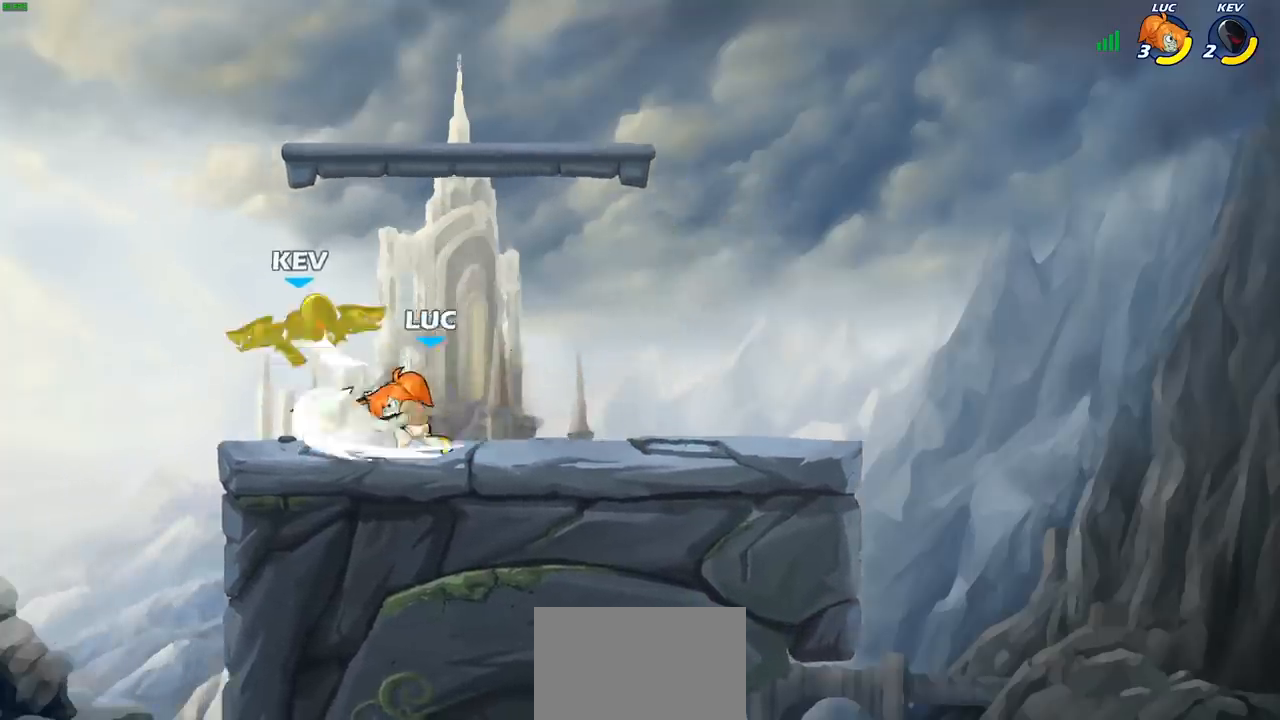
{"buttons": ["CIRCLE"], "left_stick": "left", "right_stick": "center", "events": [[167, "left_stick", "left"], [233, "R2", "down"], [267, "CIRCLE", "down"], [317, "R2", "up"]]}
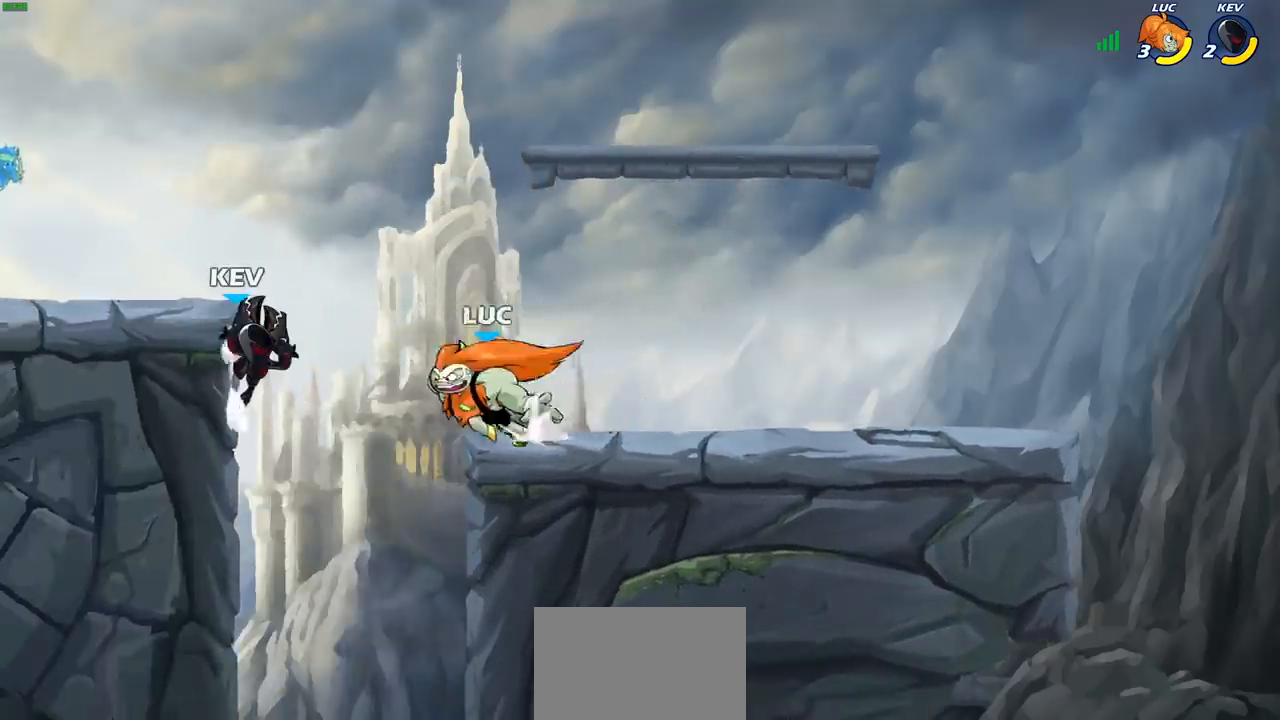
{"buttons": ["CIRCLE"], "left_stick": "left", "right_stick": "center", "events": []}
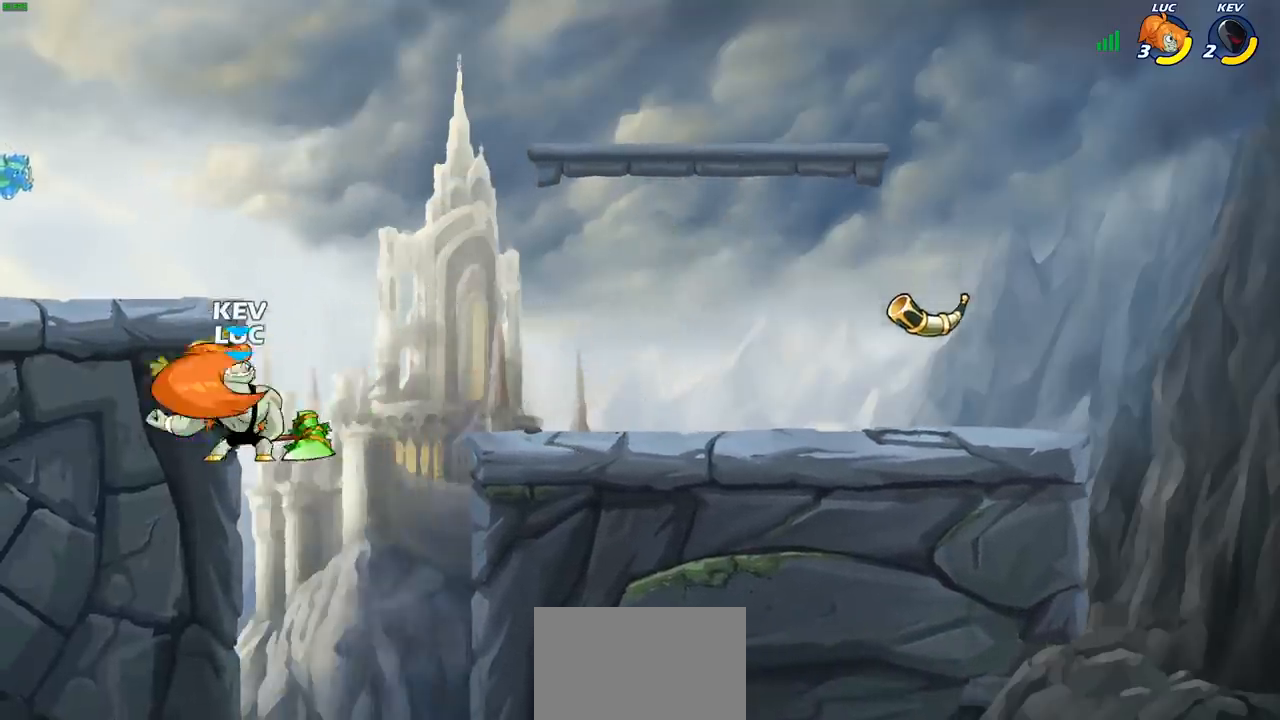
{"buttons": [], "left_stick": "center", "right_stick": "center", "events": [[367, "left_stick", "center"], [467, "CIRCLE", "up"]]}